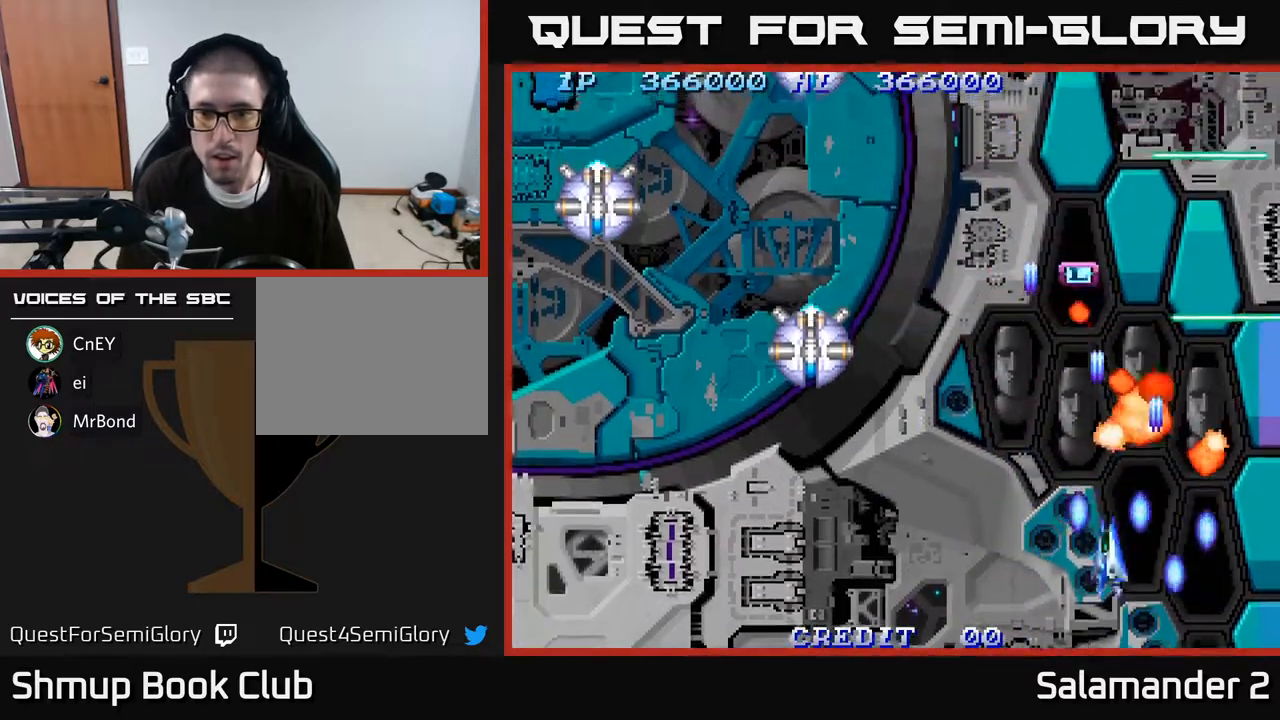
Gameplay with a controller (Xbox layout); each line is a JSON object with the inputs held at the frame after it. "events" lists button and stick changes between this image and that frame as [ms after this image, input, new state], when the widget could be followed in between. Not read: left_stick.
{"buttons": ["DPAD_LEFT"], "right_stick": "center", "events": [[67, "A", "up"], [150, "A", "down"], [200, "A", "up"], [283, "A", "down"], [300, "A", "up"], [400, "A", "down"], [467, "A", "up"]]}
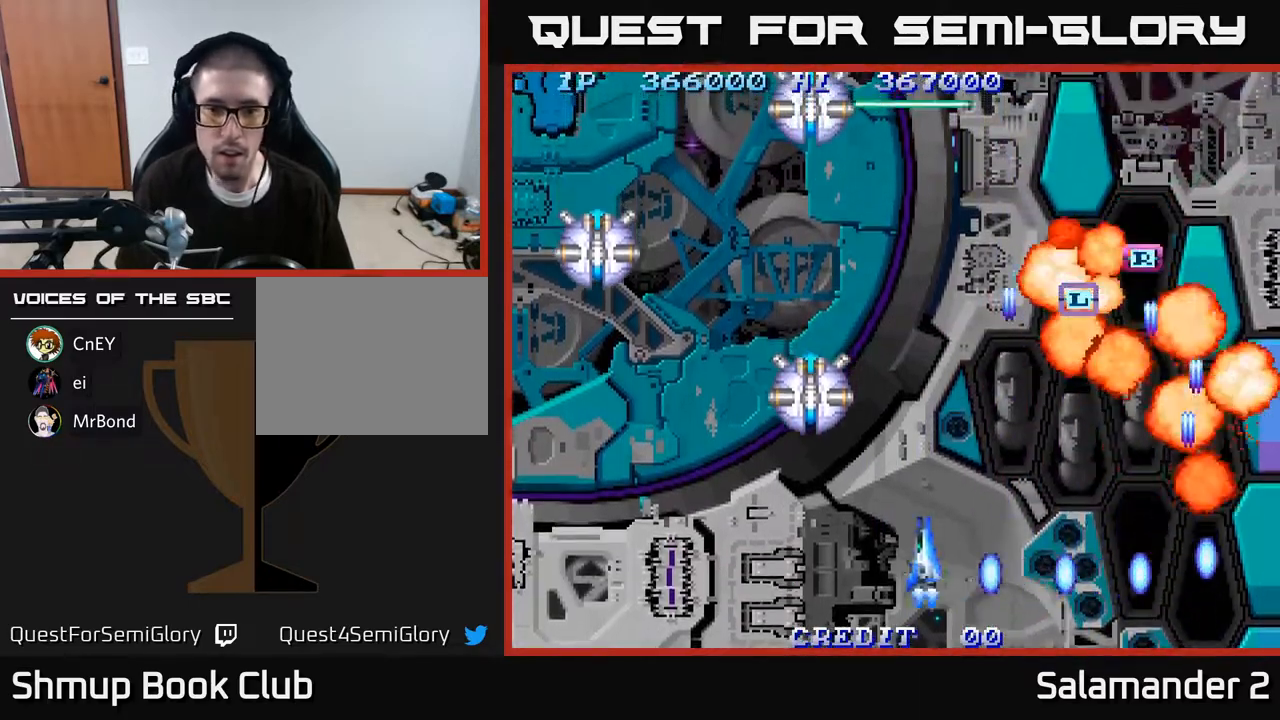
{"buttons": ["A", "DPAD_DOWN"], "right_stick": "center", "events": [[50, "A", "down"], [117, "A", "up"], [200, "A", "down"], [300, "A", "up"], [333, "DPAD_DOWN", "down"], [367, "A", "down"], [367, "DPAD_LEFT", "up"], [417, "A", "up"], [500, "A", "down"]]}
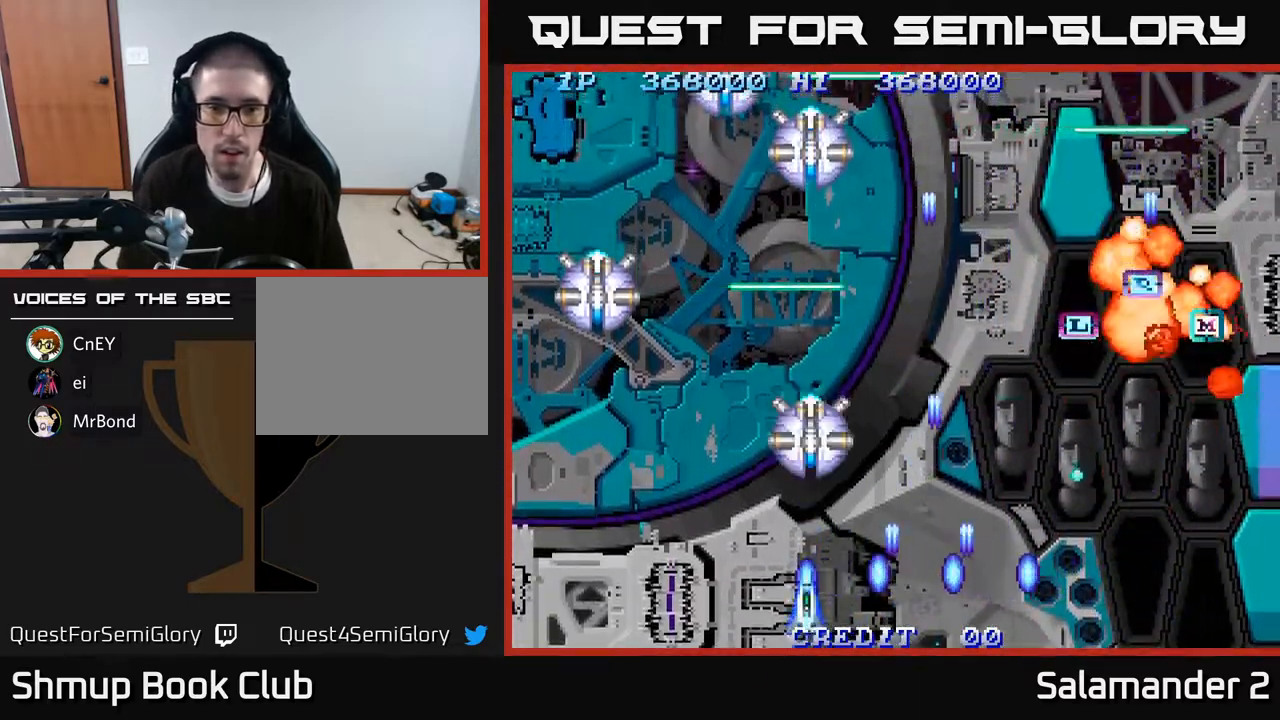
{"buttons": ["A", "DPAD_DOWN"], "right_stick": "center", "events": [[33, "A", "up"], [133, "A", "down"], [150, "A", "up"], [217, "A", "down"], [250, "A", "up"], [350, "A", "down"], [367, "A", "up"], [450, "A", "down"]]}
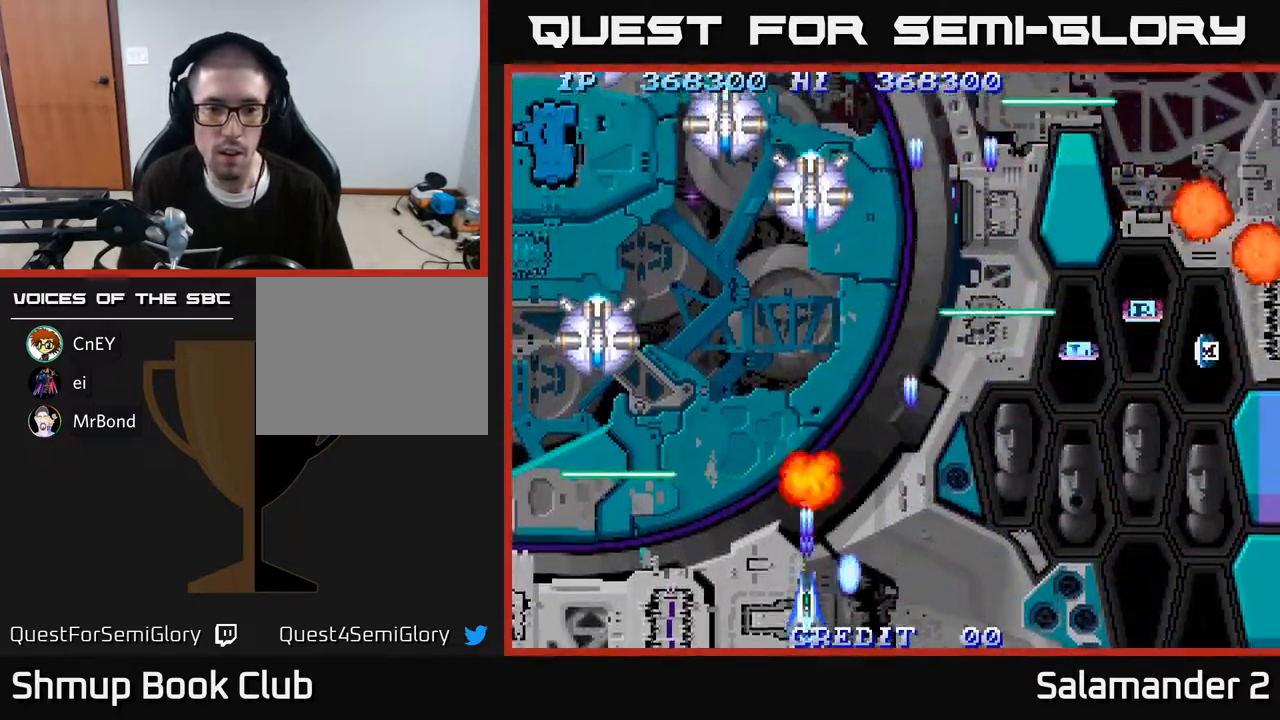
{"buttons": [], "right_stick": "center", "events": [[17, "A", "up"], [67, "A", "down"], [117, "A", "up"], [183, "A", "down"], [233, "A", "up"], [300, "A", "down"], [350, "A", "up"], [417, "A", "down"], [467, "A", "up"], [500, "DPAD_DOWN", "up"]]}
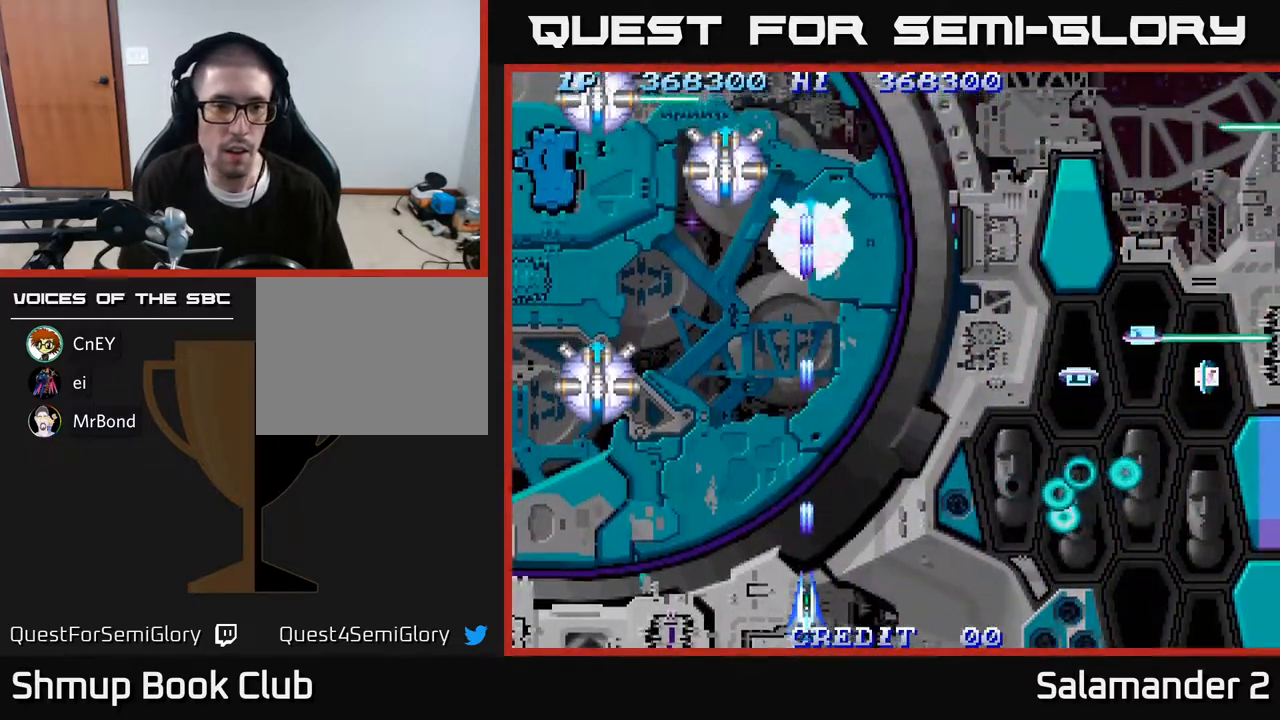
{"buttons": ["DPAD_LEFT"], "right_stick": "center", "events": [[33, "A", "down"], [83, "A", "up"], [133, "DPAD_LEFT", "down"], [167, "A", "down"], [200, "A", "up"], [300, "A", "down"], [350, "A", "up"], [367, "DPAD_UP", "down"], [433, "A", "down"], [483, "A", "up"], [500, "DPAD_UP", "up"]]}
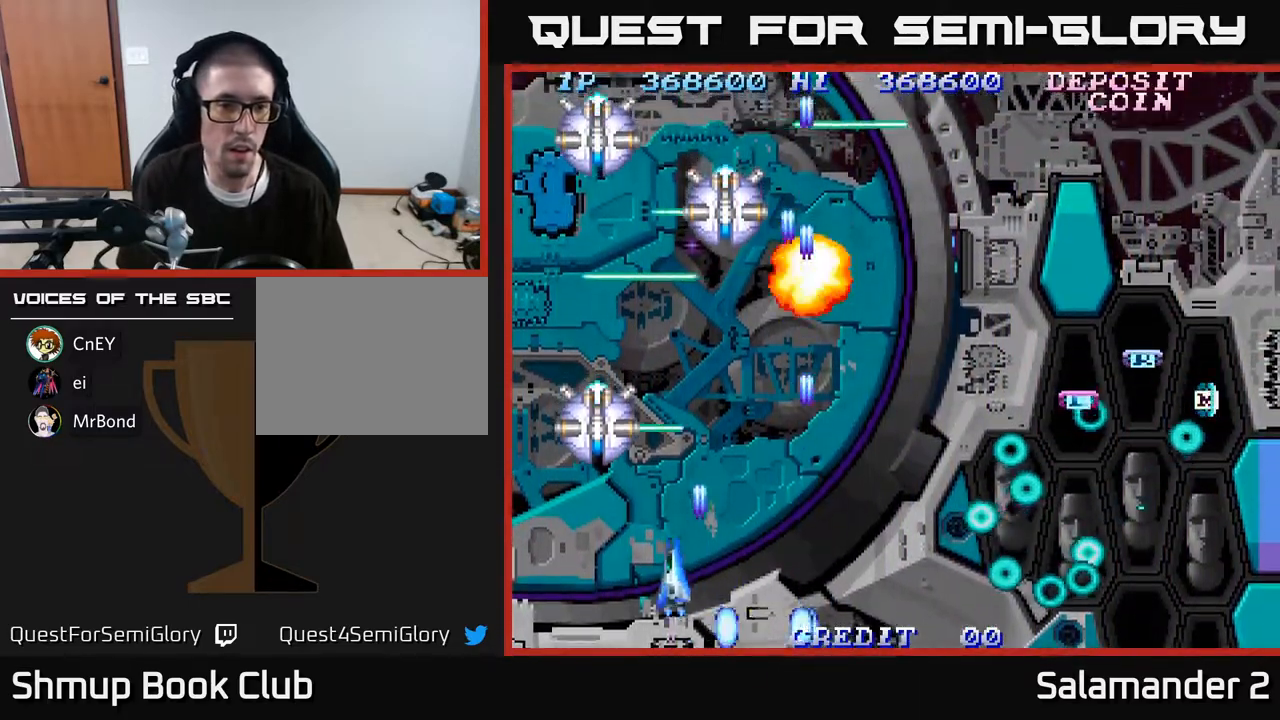
{"buttons": ["DPAD_DOWN"], "right_stick": "center", "events": [[67, "A", "down"], [150, "A", "up"], [150, "DPAD_DOWN", "down"], [183, "DPAD_LEFT", "up"], [217, "A", "down"], [233, "A", "up"], [450, "A", "down"], [483, "A", "up"]]}
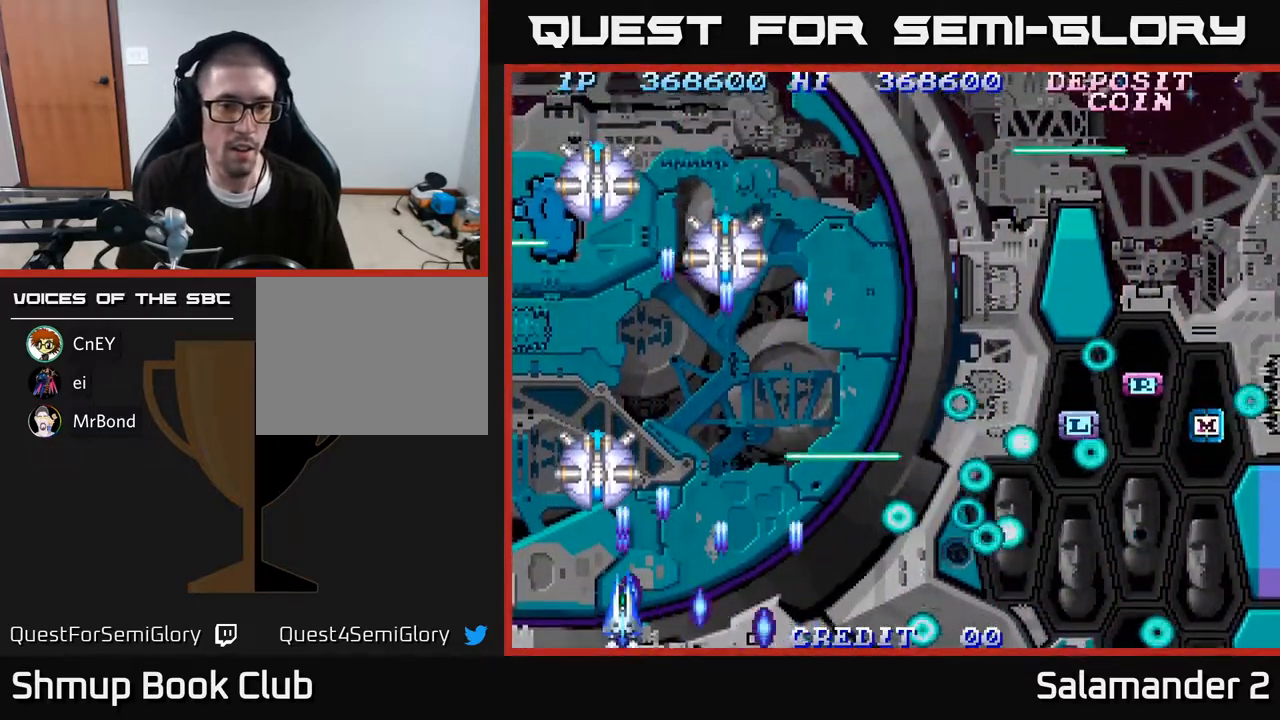
{"buttons": ["DPAD_DOWN"], "right_stick": "center", "events": [[50, "A", "down"], [133, "A", "up"], [183, "A", "down"], [233, "A", "up"], [283, "A", "down"], [350, "A", "up"], [417, "A", "down"], [483, "A", "up"]]}
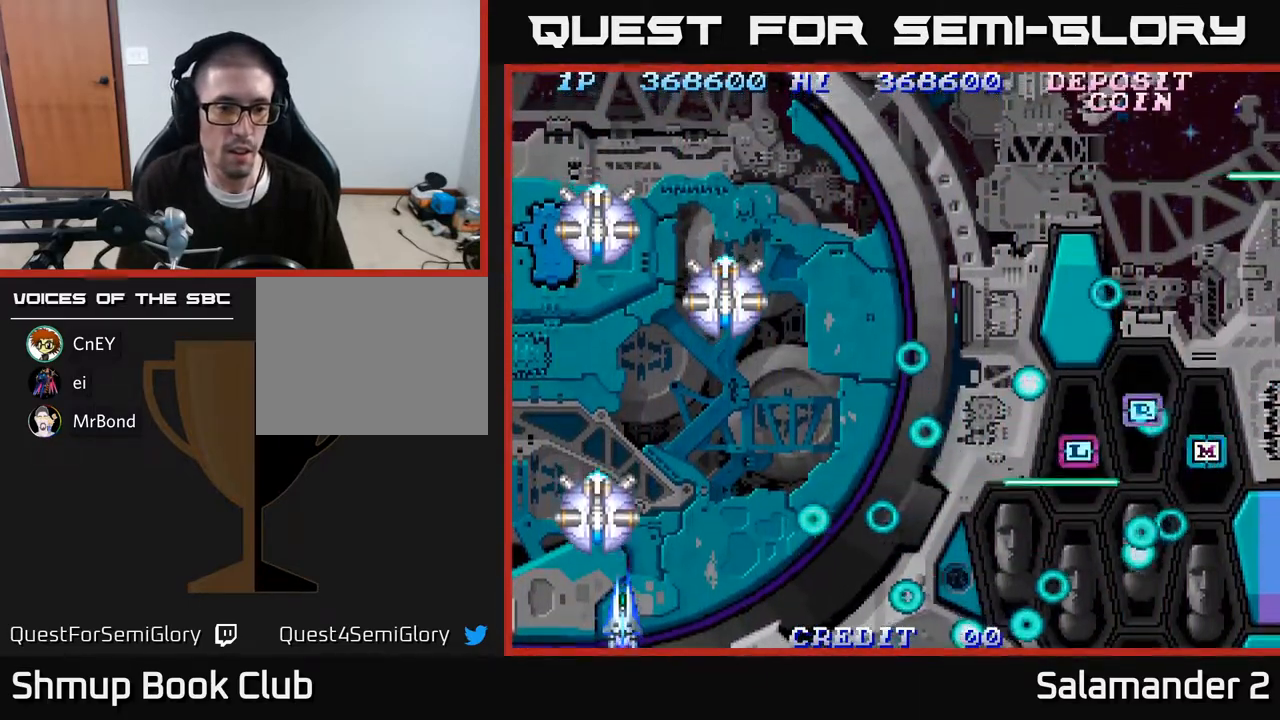
{"buttons": [], "right_stick": "center", "events": [[33, "A", "down"], [83, "A", "up"], [150, "A", "down"], [200, "A", "up"], [250, "DPAD_DOWN", "up"], [267, "A", "down"], [333, "A", "up"], [400, "A", "down"], [450, "A", "up"]]}
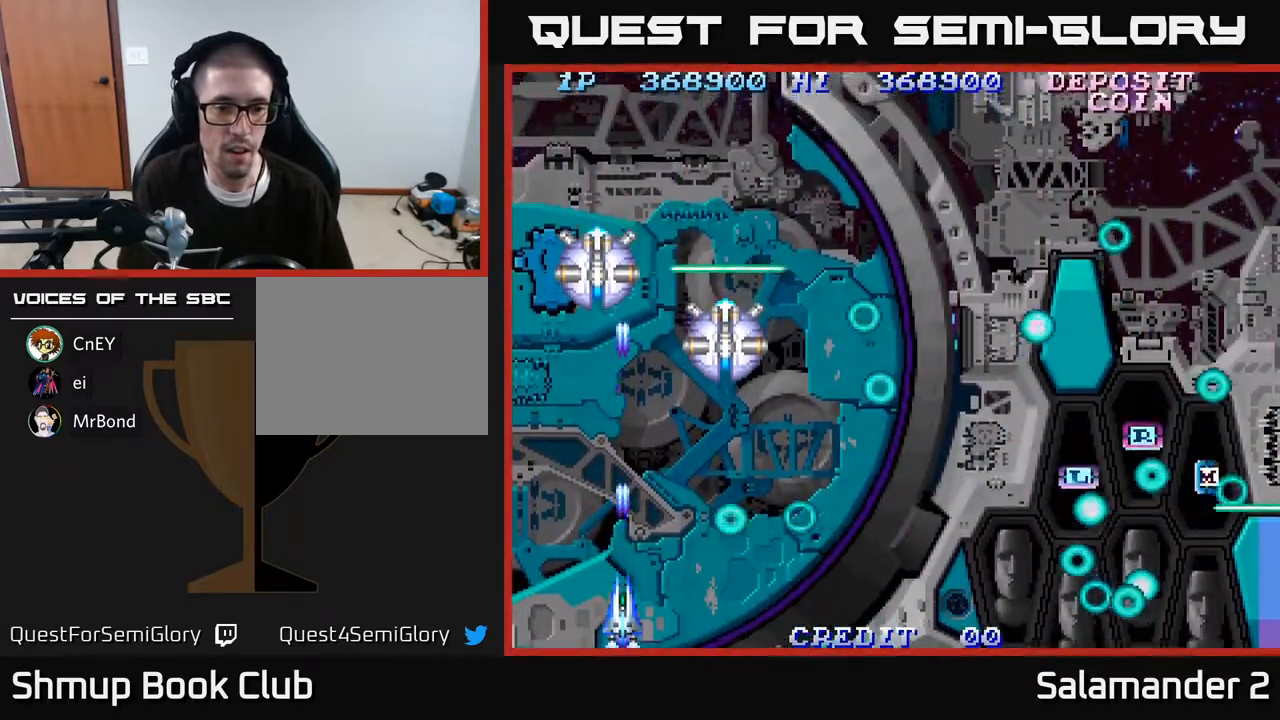
{"buttons": ["A", "DPAD_RIGHT"], "right_stick": "center", "events": [[17, "A", "down"], [33, "DPAD_RIGHT", "down"], [100, "A", "up"], [167, "A", "down"], [233, "A", "up"], [300, "DPAD_UP", "down"], [333, "A", "down"], [400, "DPAD_UP", "up"], [417, "A", "up"], [500, "A", "down"]]}
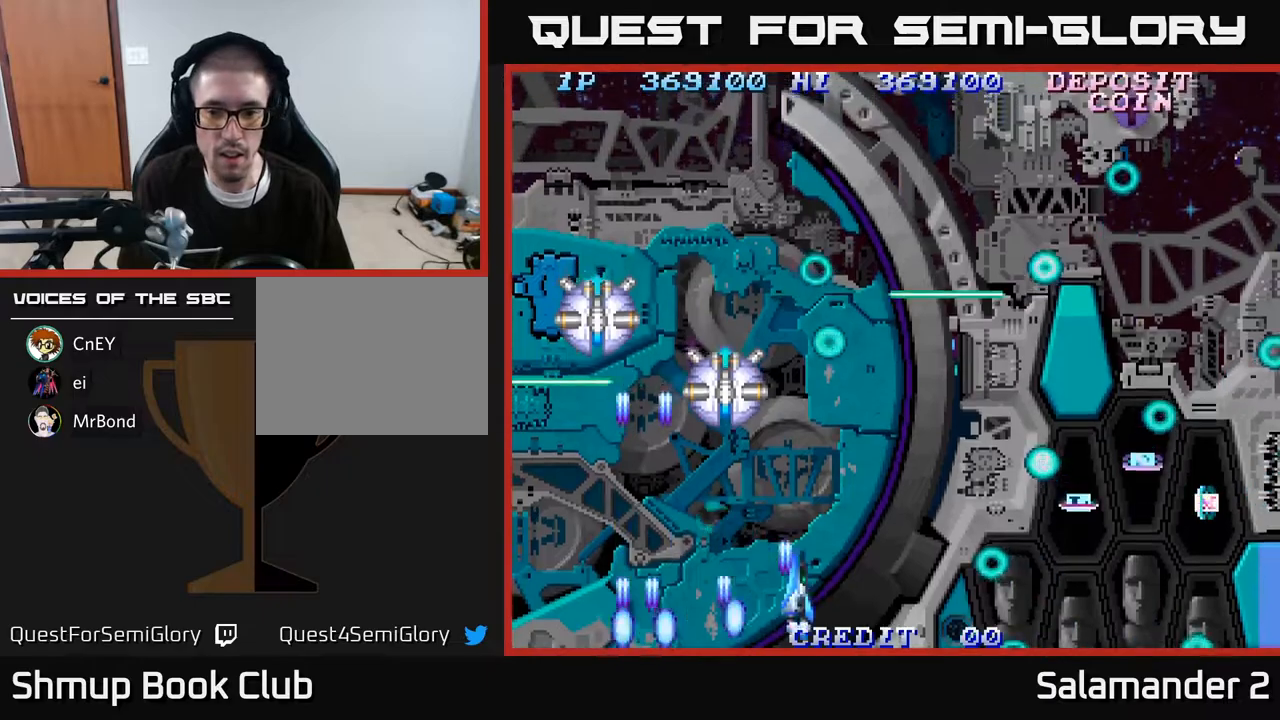
{"buttons": ["DPAD_RIGHT"], "right_stick": "center", "events": [[83, "A", "up"], [167, "A", "down"], [183, "DPAD_DOWN", "down"], [267, "A", "up"], [350, "A", "down"], [433, "A", "up"], [483, "DPAD_DOWN", "up"]]}
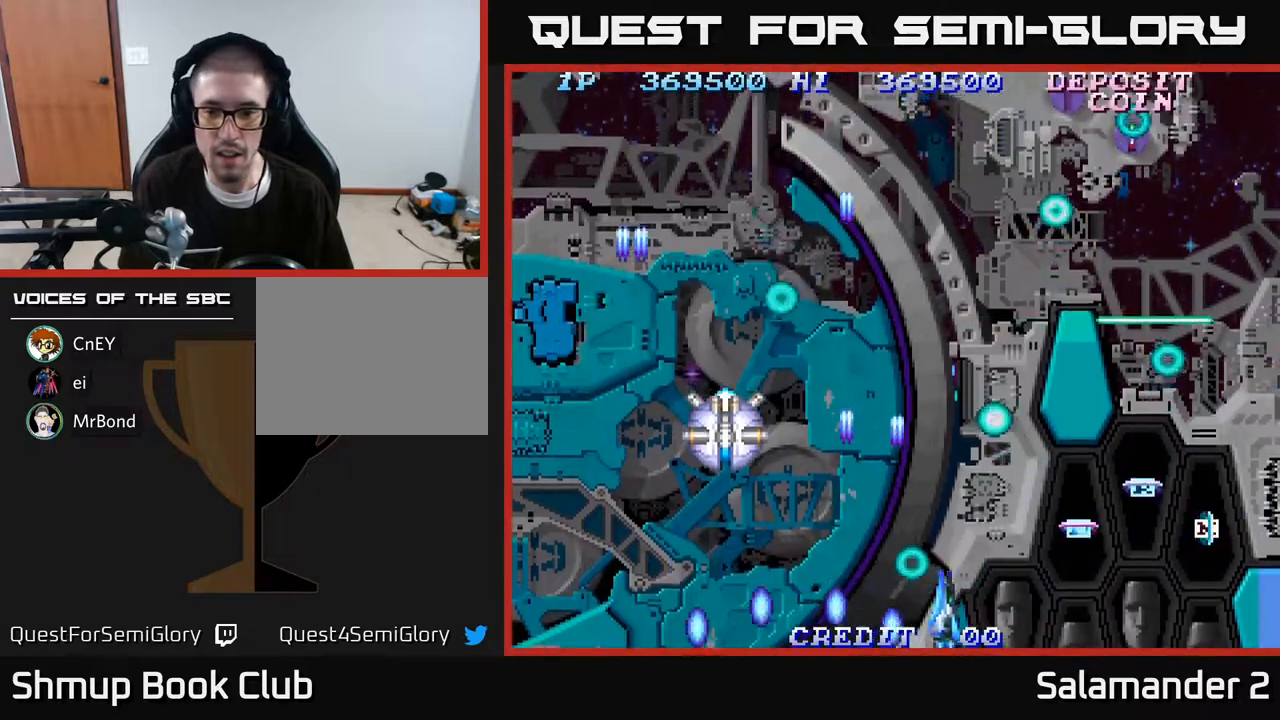
{"buttons": ["A", "DPAD_RIGHT"], "right_stick": "center", "events": [[17, "A", "down"], [117, "A", "up"], [117, "DPAD_UP", "down"], [150, "A", "down"], [250, "A", "up"], [333, "A", "down"], [333, "DPAD_UP", "up"], [450, "A", "up"], [500, "A", "down"]]}
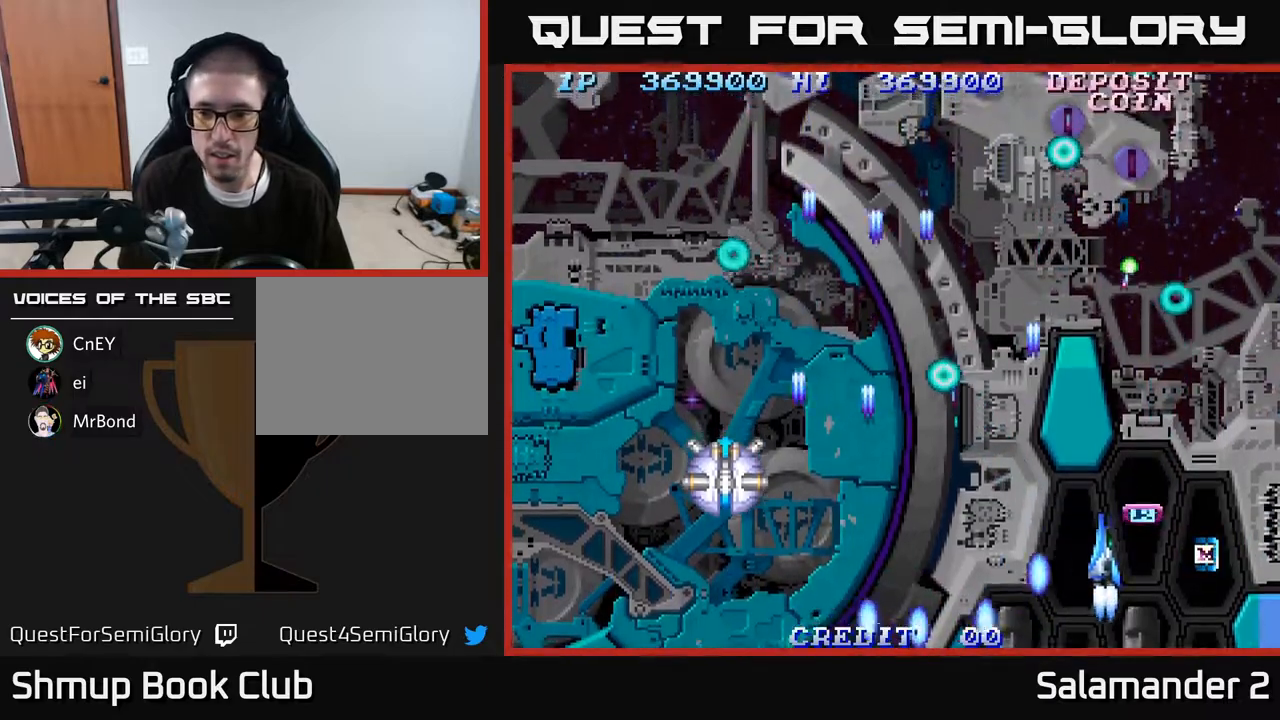
{"buttons": ["A", "DPAD_UP", "DPAD_LEFT"], "right_stick": "center"}
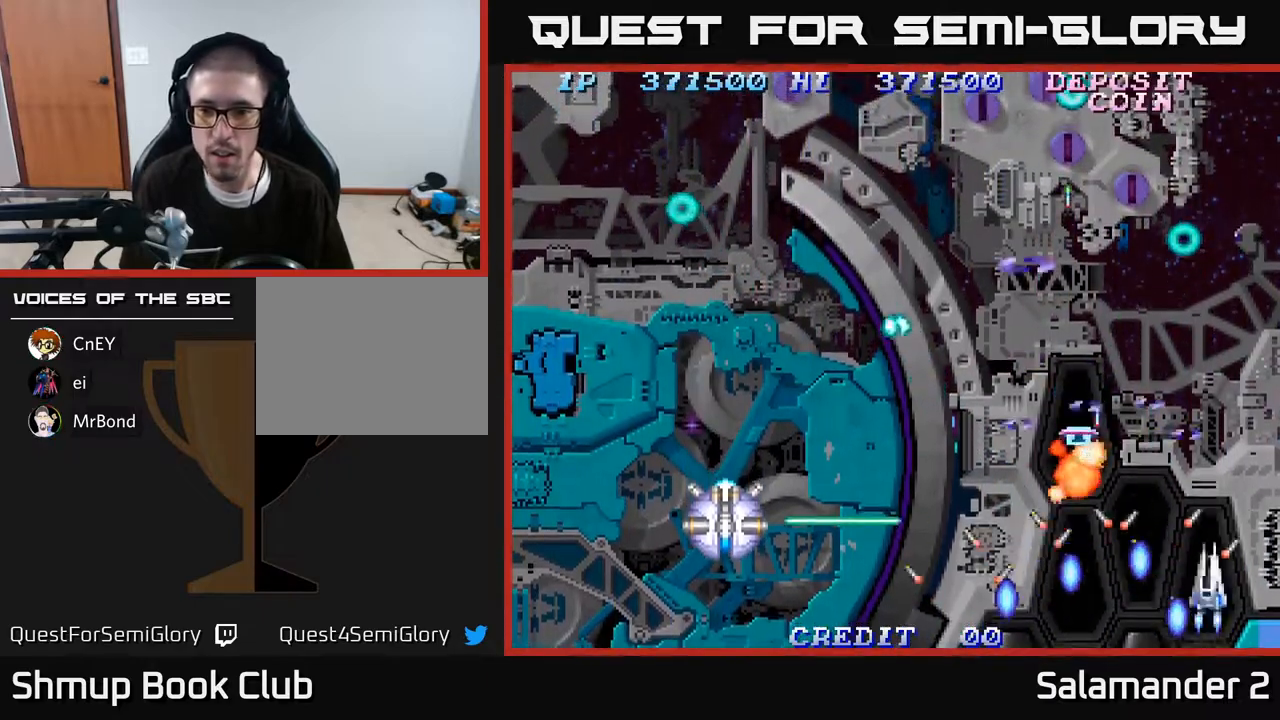
{"buttons": ["A", "DPAD_UP"], "right_stick": "center"}
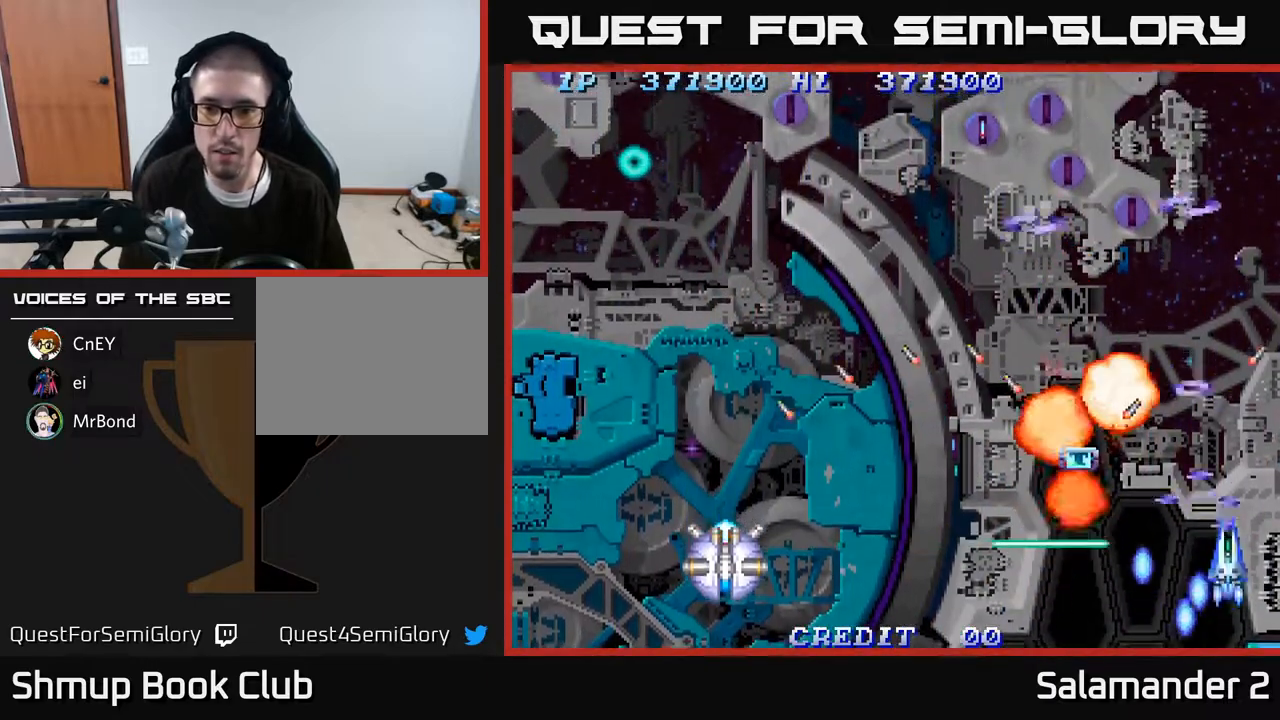
{"buttons": ["A", "DPAD_LEFT"], "right_stick": "center", "events": [[17, "A", "up"], [83, "A", "down"], [200, "DPAD_LEFT", "down"], [217, "A", "up"], [283, "A", "down"], [300, "DPAD_UP", "up"], [383, "A", "up"], [400, "DPAD_DOWN", "down"], [450, "A", "down"], [500, "DPAD_DOWN", "up"]]}
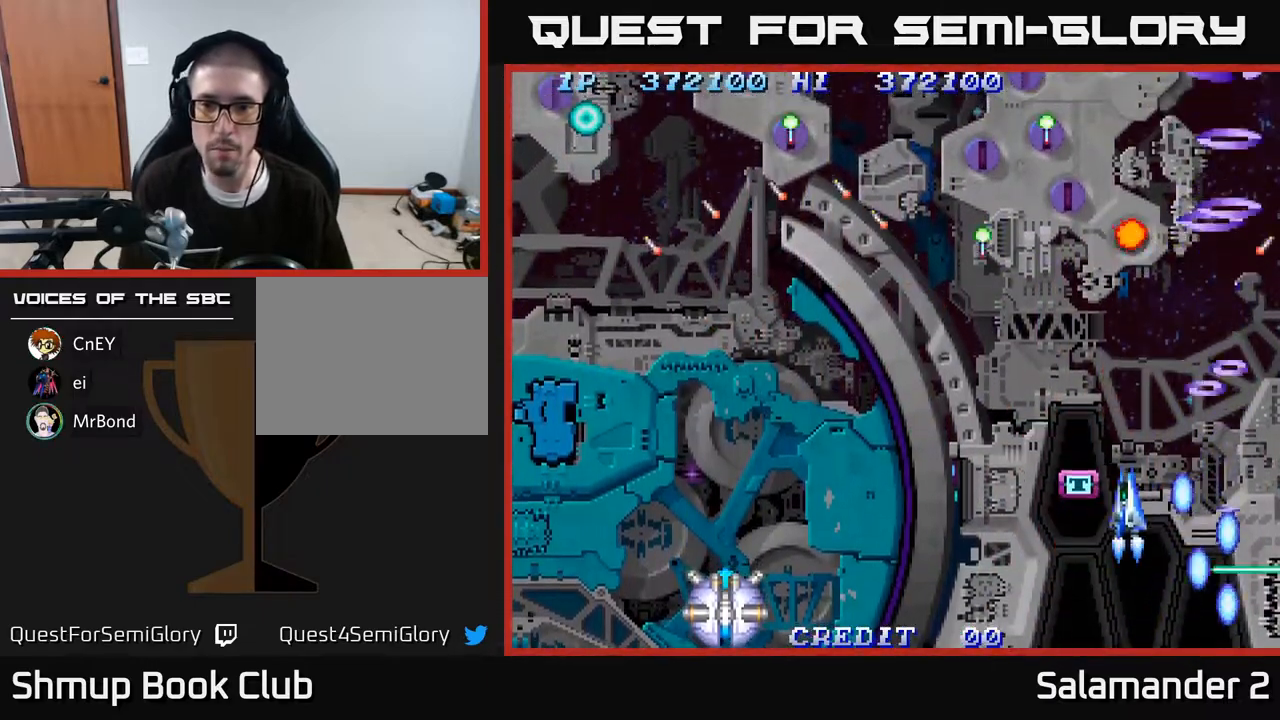
{"buttons": ["A", "DPAD_LEFT"], "right_stick": "center", "events": [[33, "A", "up"], [83, "A", "down"], [167, "A", "up"], [217, "A", "down"], [267, "DPAD_LEFT", "up"], [300, "A", "up"], [367, "A", "down"], [383, "DPAD_LEFT", "down"], [400, "A", "up"], [483, "A", "down"]]}
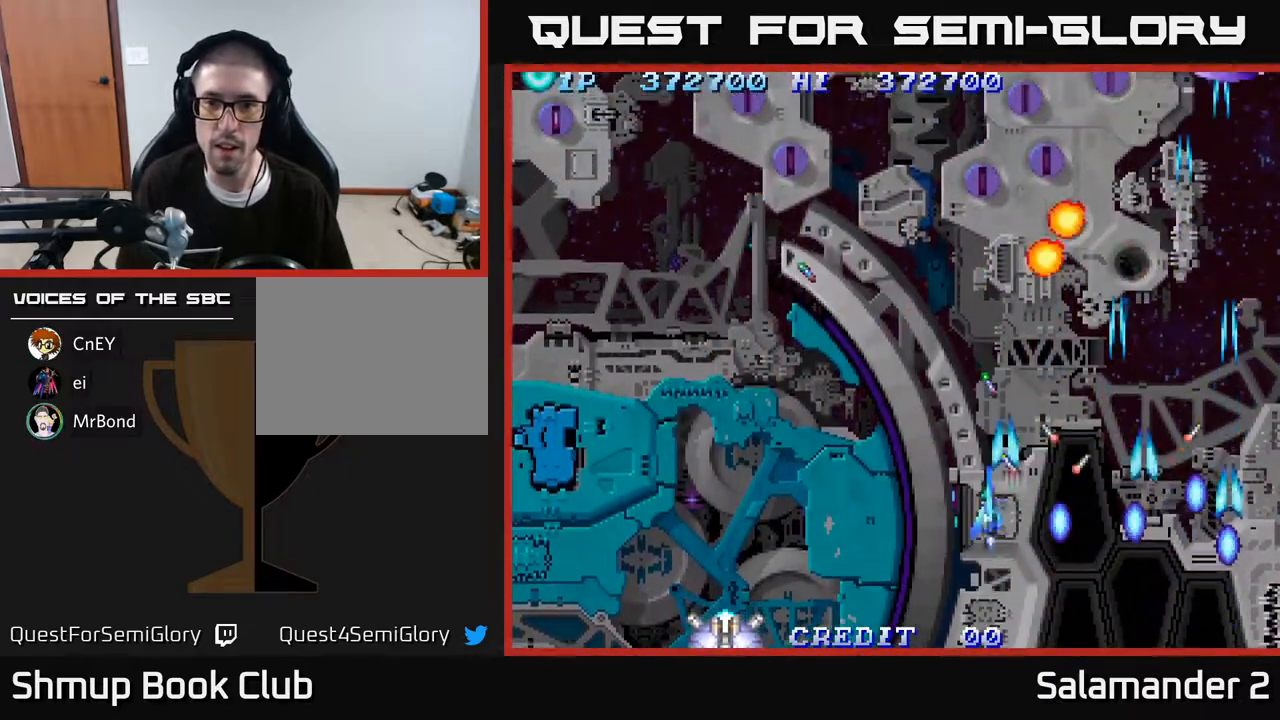
{"buttons": ["DPAD_UP", "DPAD_LEFT"], "right_stick": "center", "events": [[33, "DPAD_LEFT", "up"], [67, "A", "up"], [67, "DPAD_DOWN", "down"], [83, "DPAD_LEFT", "down"], [133, "A", "down"], [150, "DPAD_LEFT", "up"], [217, "A", "up"], [283, "A", "down"], [317, "DPAD_DOWN", "up"], [333, "DPAD_LEFT", "down"], [367, "A", "up"], [417, "DPAD_UP", "down"], [433, "A", "down"], [500, "A", "up"]]}
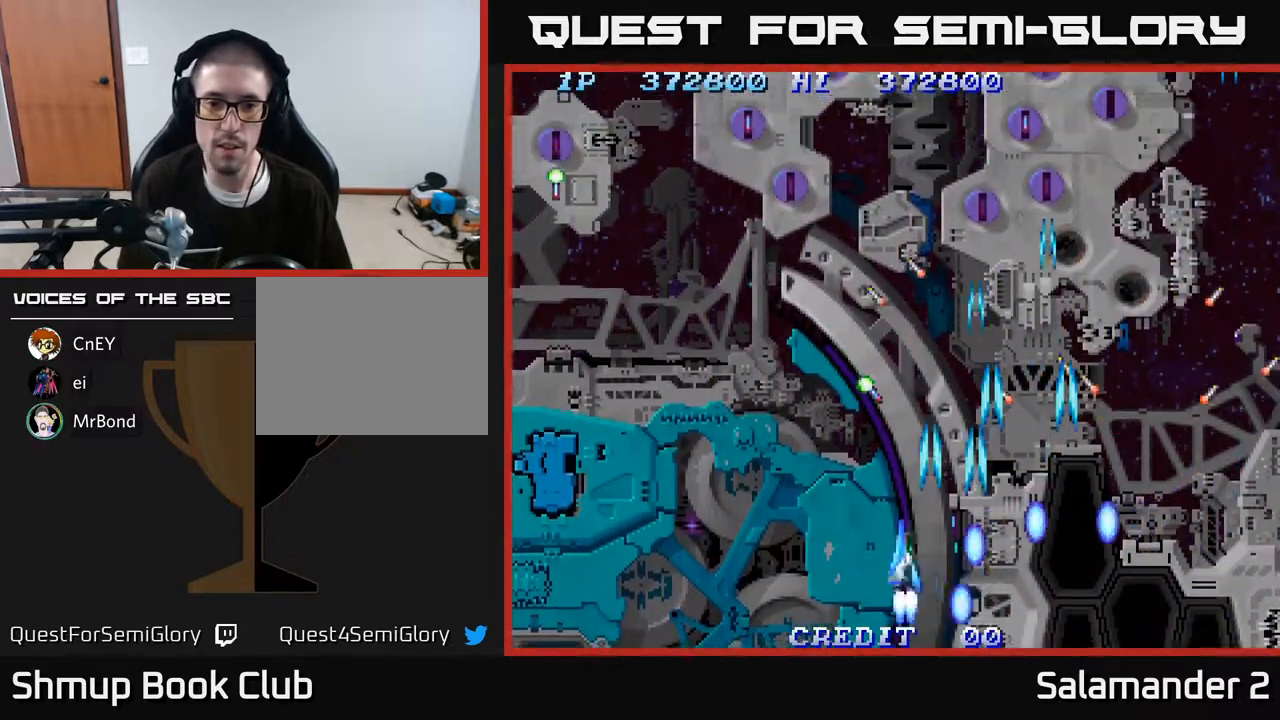
{"buttons": ["A", "DPAD_LEFT"], "right_stick": "center", "events": [[67, "A", "down"], [133, "A", "up"], [133, "DPAD_UP", "up"], [200, "A", "down"], [267, "A", "up"], [333, "A", "down"], [417, "A", "up"], [483, "A", "down"]]}
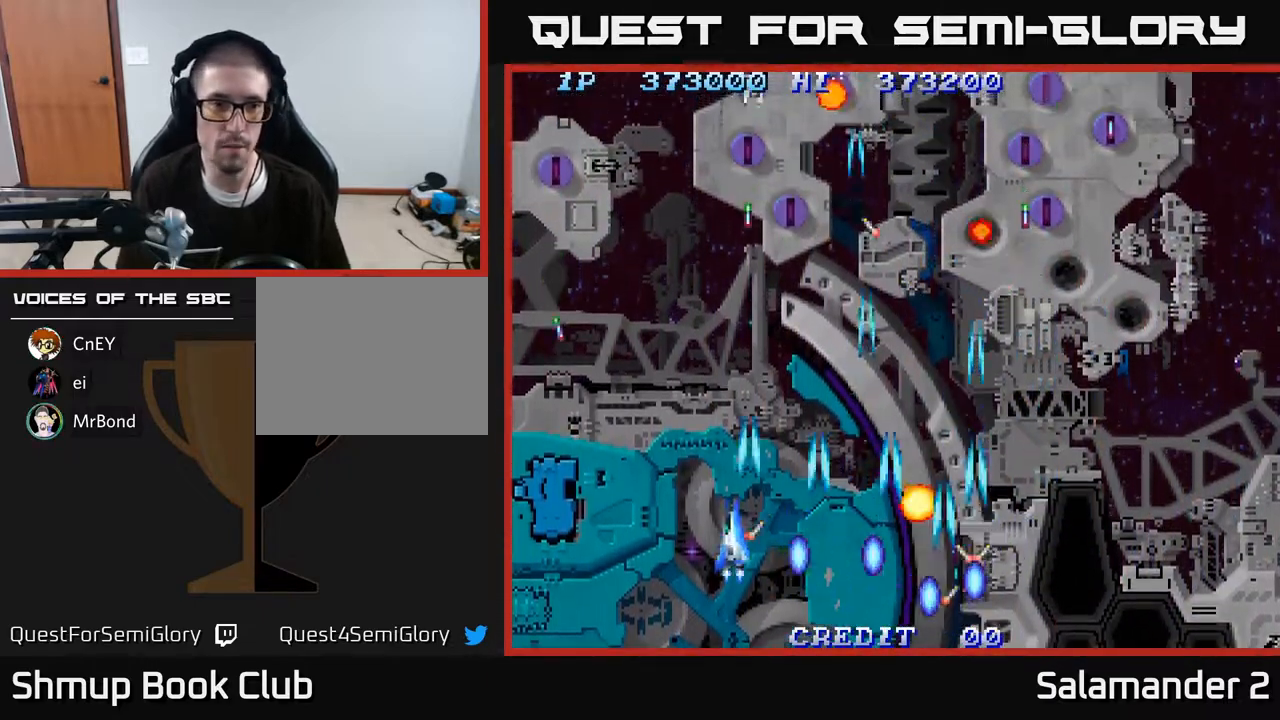
{"buttons": ["A", "DPAD_DOWN"], "right_stick": "center", "events": [[67, "A", "up"], [150, "A", "down"], [217, "A", "up"], [317, "A", "down"], [367, "A", "up"], [433, "DPAD_DOWN", "down"], [450, "A", "down"], [483, "DPAD_LEFT", "up"]]}
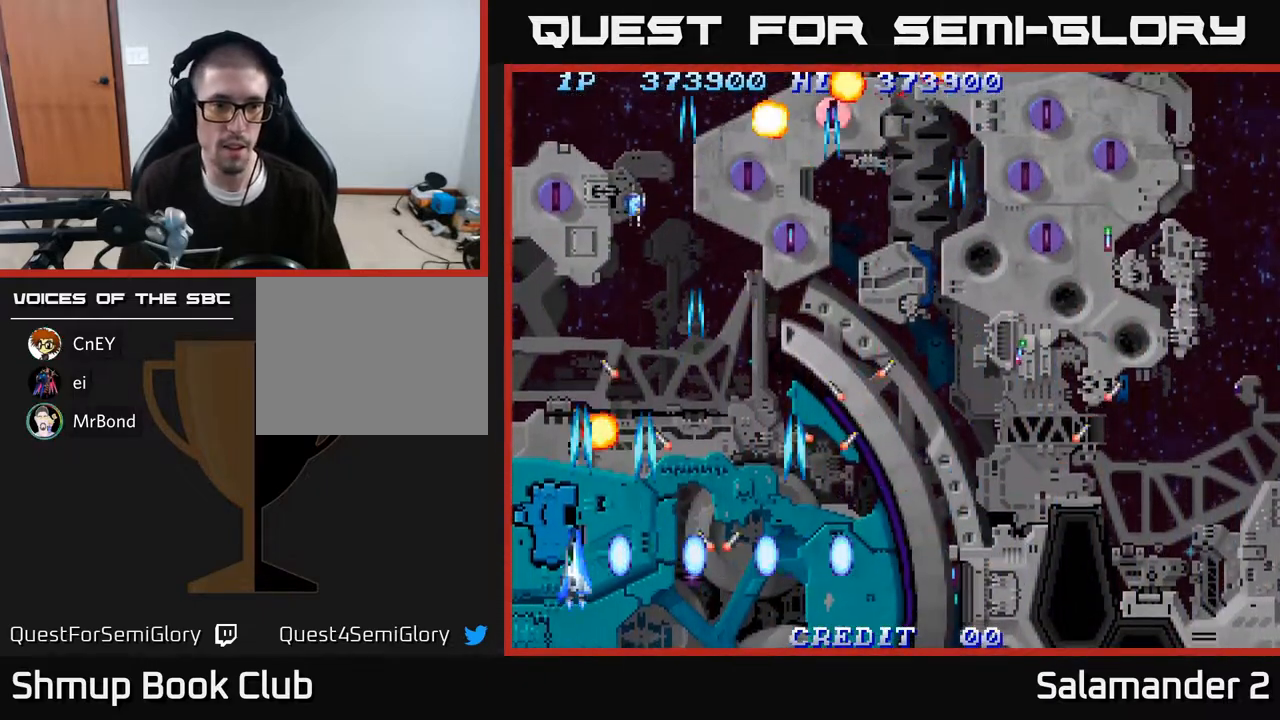
{"buttons": ["A"], "right_stick": "center", "events": [[33, "A", "up"], [100, "A", "down"], [167, "A", "up"], [217, "A", "down"], [300, "A", "up"], [367, "A", "down"], [367, "DPAD_DOWN", "up"], [400, "A", "up"], [483, "A", "down"]]}
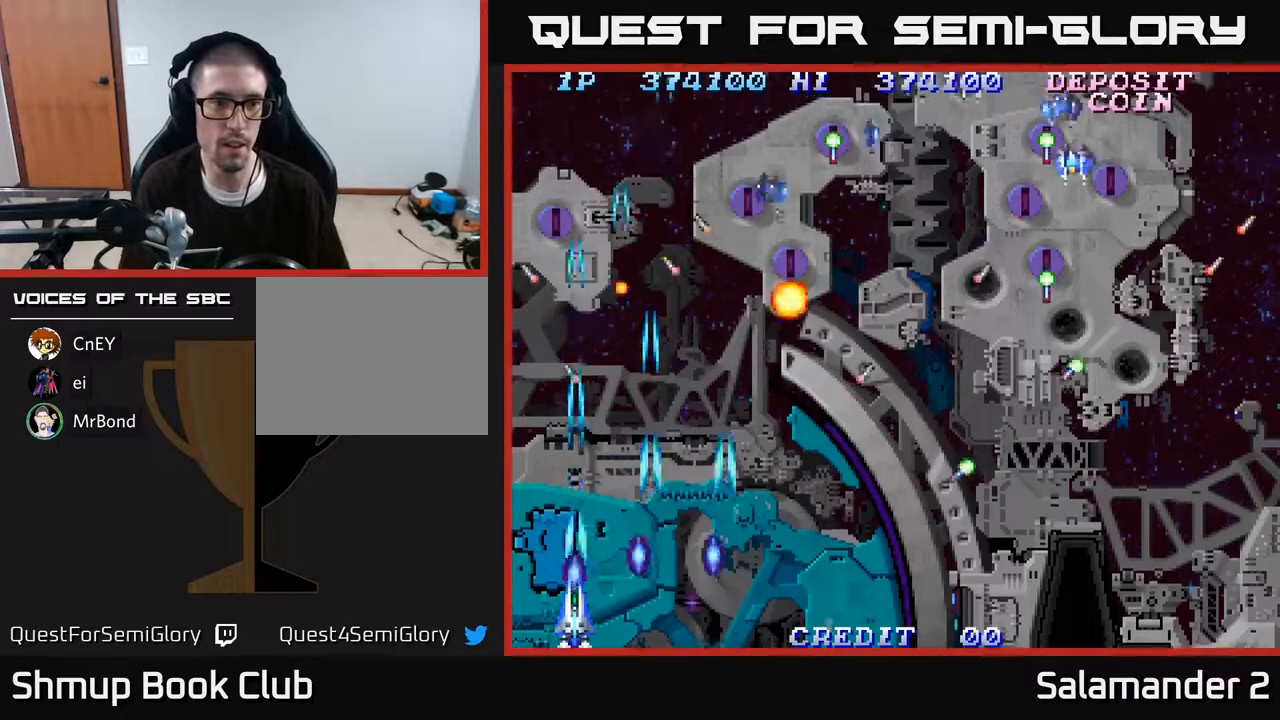
{"buttons": ["DPAD_UP", "DPAD_RIGHT"], "right_stick": "center", "events": [[17, "DPAD_DOWN", "down"], [50, "A", "up"], [117, "A", "down"], [167, "A", "up"], [233, "A", "down"], [283, "DPAD_DOWN", "up"], [300, "A", "up"], [317, "DPAD_UP", "down"], [333, "DPAD_RIGHT", "down"], [367, "A", "down"], [450, "A", "up"]]}
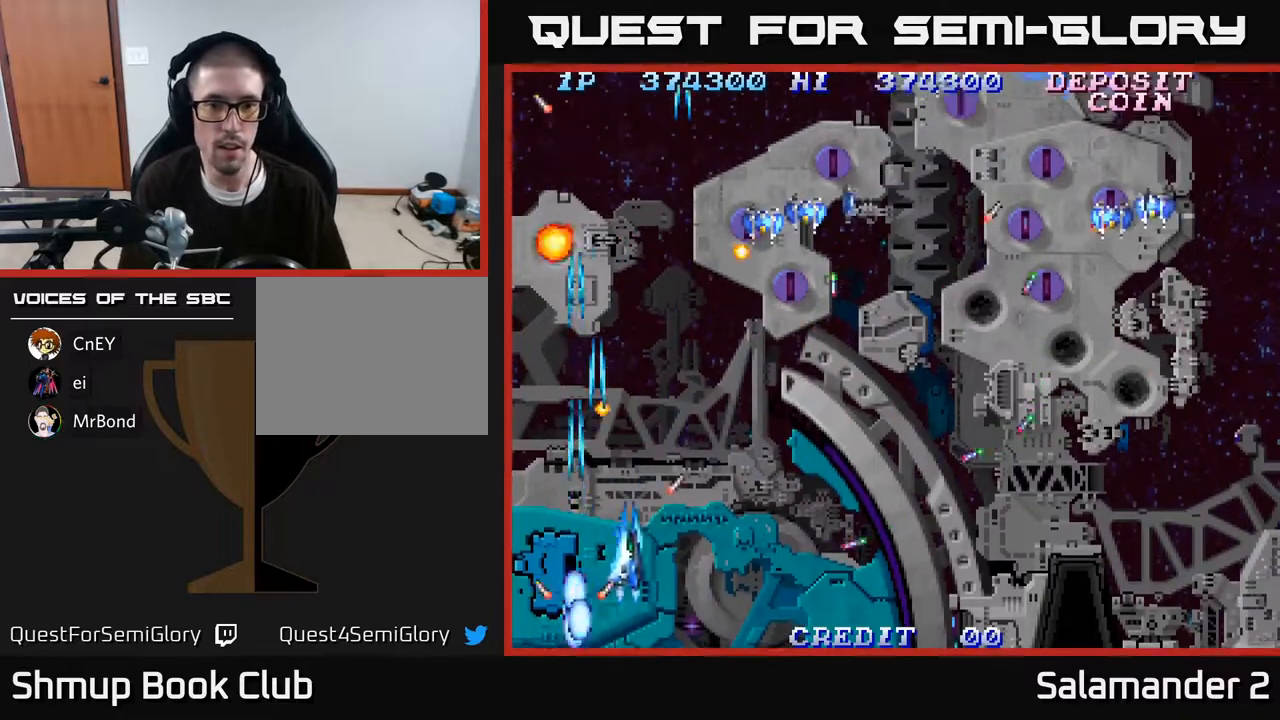
{"buttons": ["A", "DPAD_LEFT"], "right_stick": "center", "events": [[17, "A", "down"], [83, "A", "up"], [150, "A", "down"], [267, "A", "up"], [317, "DPAD_UP", "up"], [350, "A", "down"], [417, "DPAD_RIGHT", "up"], [433, "A", "up"], [450, "DPAD_LEFT", "down"], [500, "A", "down"]]}
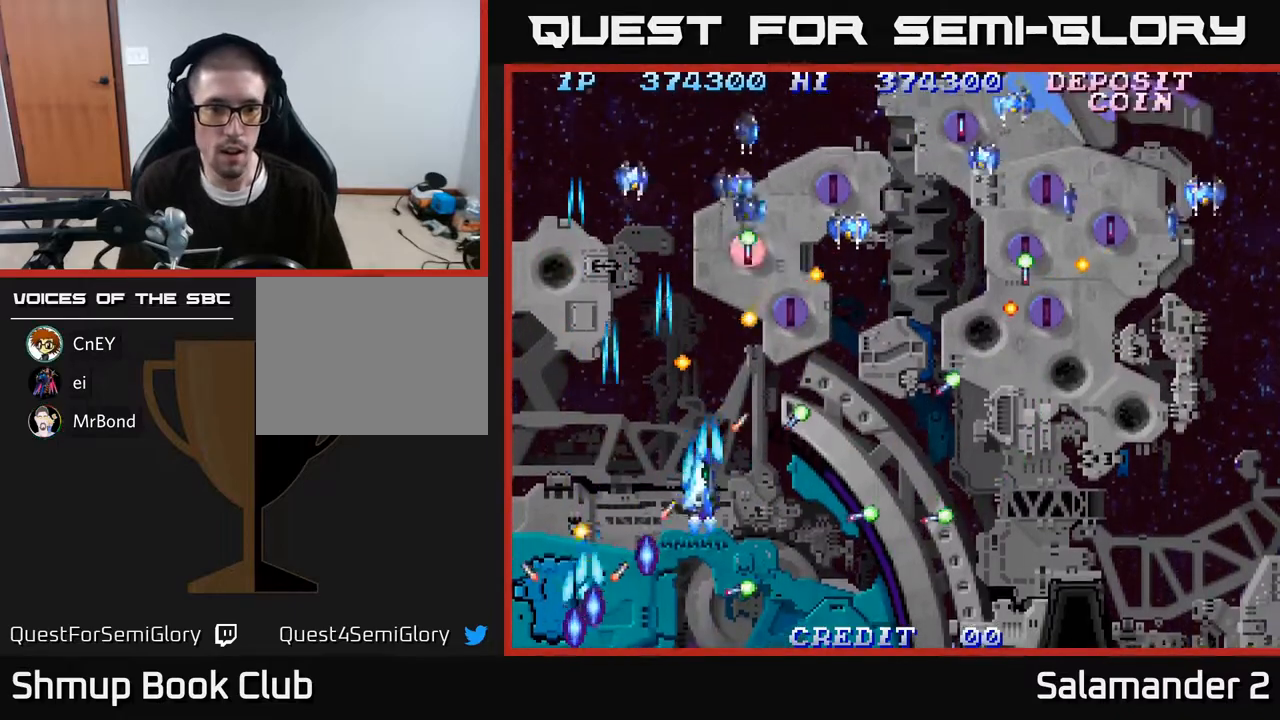
{"buttons": [], "right_stick": "center", "events": [[117, "A", "up"], [183, "A", "down"], [283, "A", "up"], [350, "A", "down"], [383, "DPAD_UP", "down"], [433, "DPAD_LEFT", "up"], [450, "A", "up"], [483, "DPAD_UP", "up"]]}
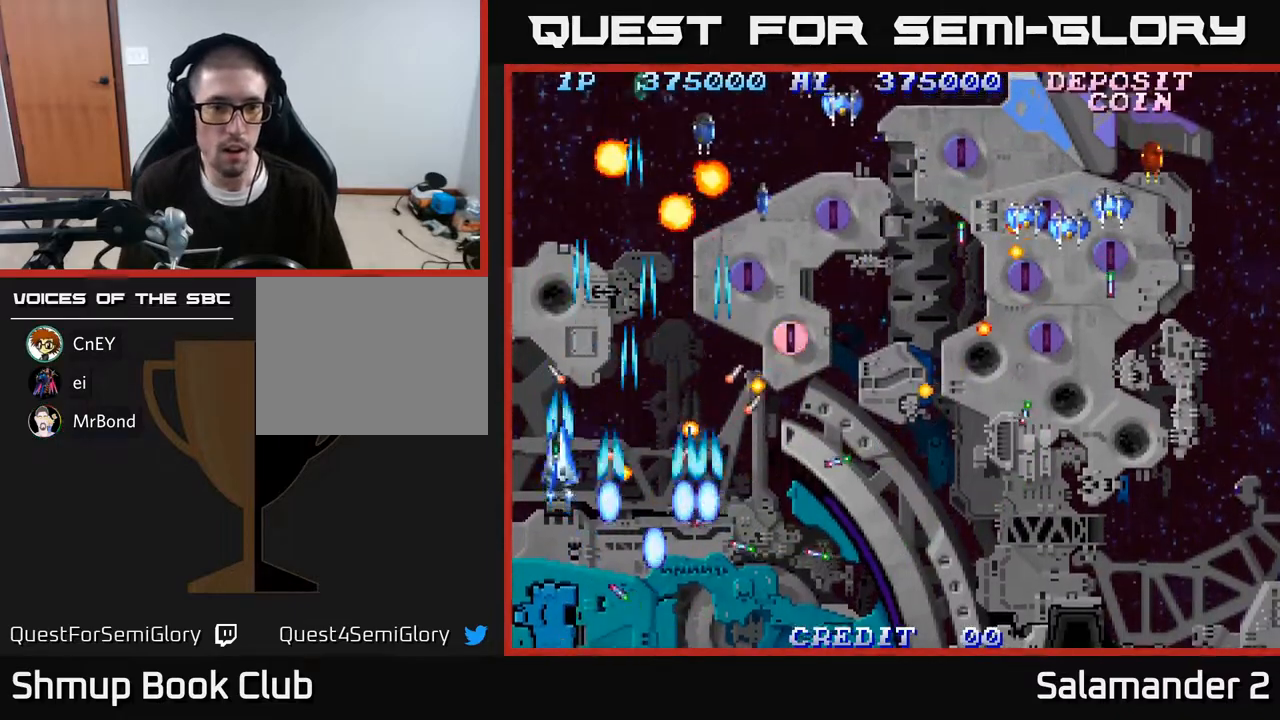
{"buttons": ["A", "DPAD_UP"], "right_stick": "center", "events": [[17, "A", "down"], [83, "A", "up"], [167, "A", "down"], [217, "DPAD_UP", "down"], [233, "A", "up"], [300, "A", "down"], [317, "DPAD_UP", "up"], [383, "A", "up"], [450, "A", "down"], [483, "DPAD_UP", "down"]]}
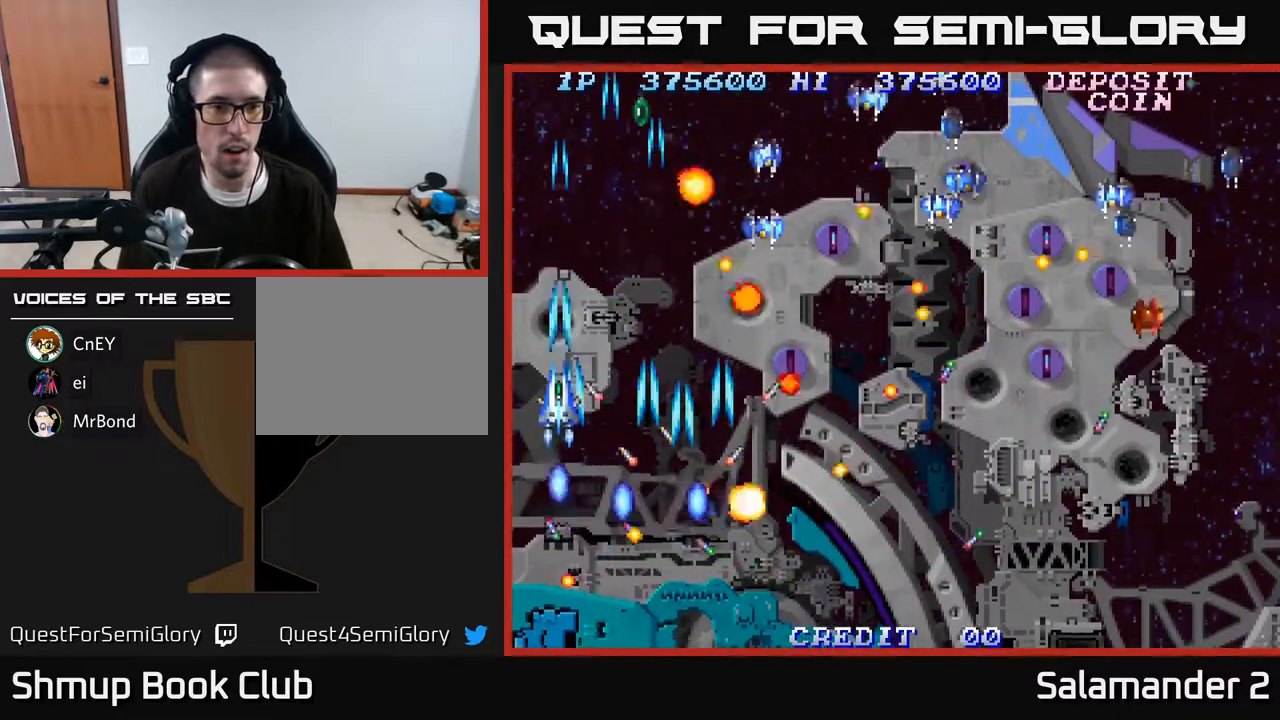
{"buttons": ["A"], "right_stick": "center", "events": [[33, "A", "up"], [83, "DPAD_UP", "up"], [100, "A", "down"], [200, "A", "up"], [250, "DPAD_UP", "down"], [283, "A", "down"], [333, "DPAD_UP", "up"], [350, "A", "up"], [433, "A", "down"]]}
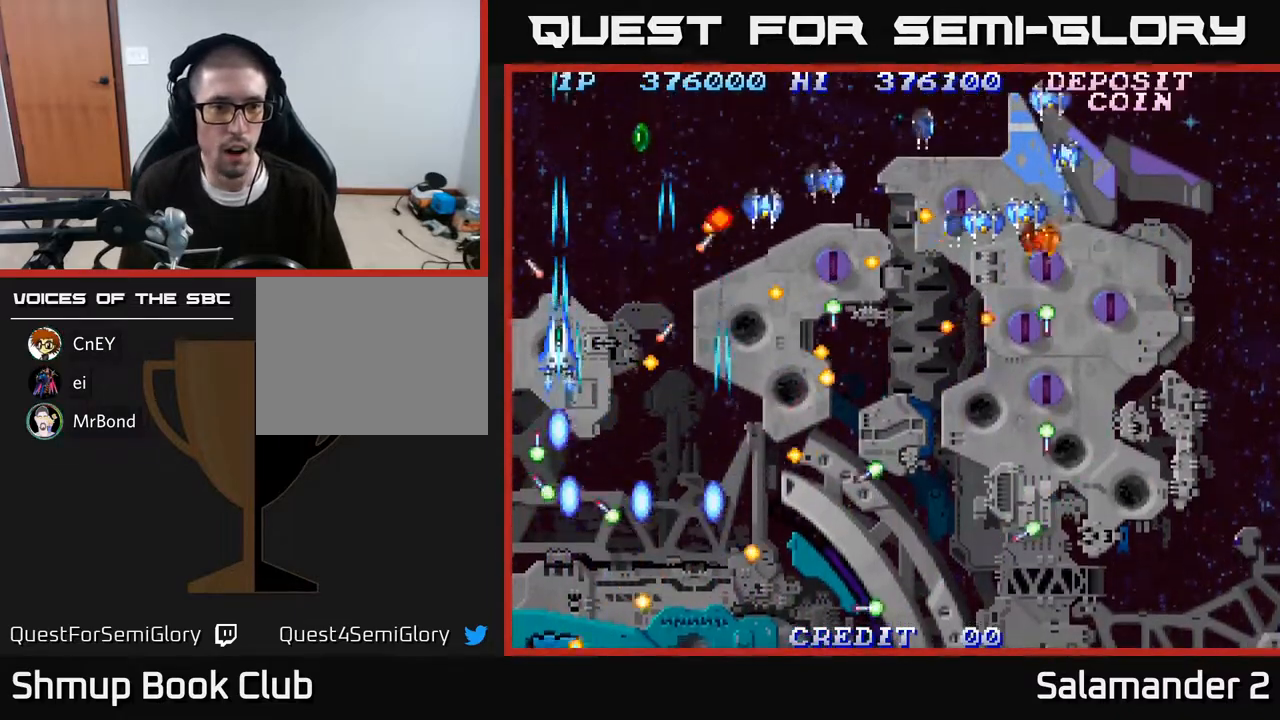
{"buttons": ["A"], "right_stick": "center", "events": [[17, "A", "up"], [33, "DPAD_UP", "down"], [83, "A", "down"], [100, "DPAD_UP", "up"], [200, "A", "up"], [267, "A", "down"], [350, "A", "up"], [417, "A", "down"]]}
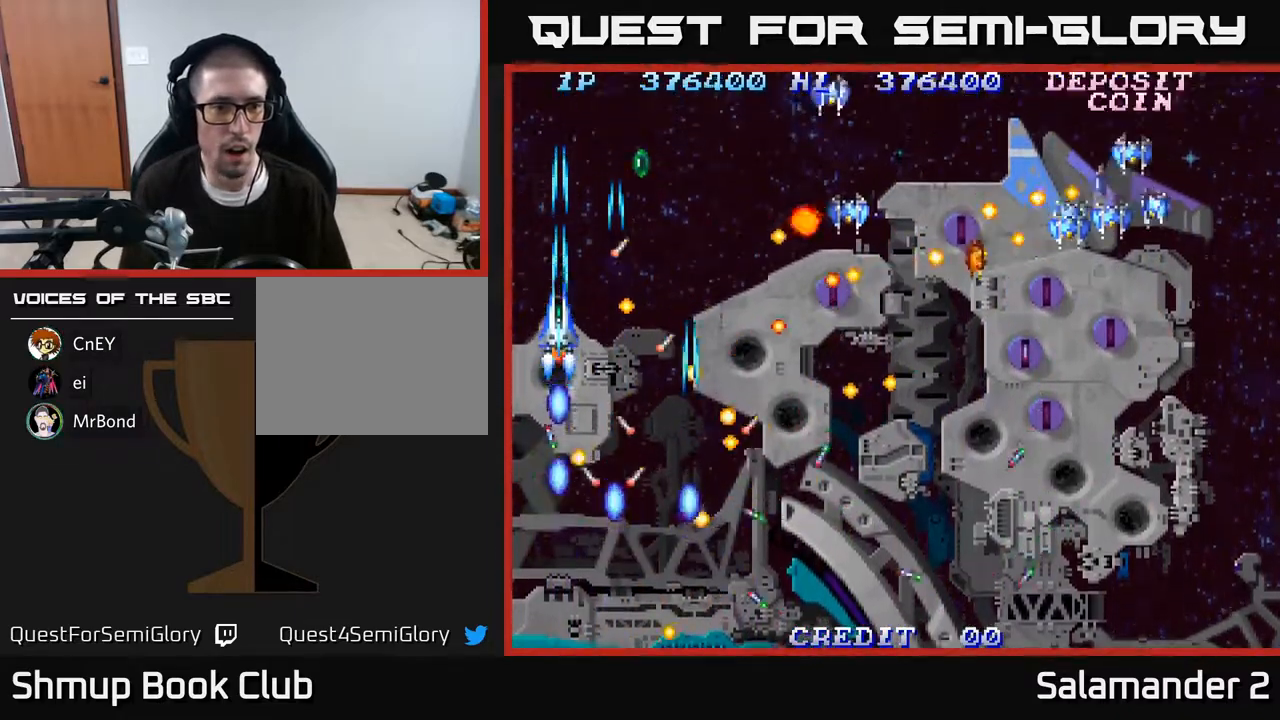
{"buttons": ["A"], "right_stick": "center", "events": [[17, "A", "up"], [33, "DPAD_DOWN", "down"], [67, "A", "down"], [167, "A", "up"], [233, "DPAD_DOWN", "up"], [267, "A", "down"], [333, "DPAD_DOWN", "down"], [367, "A", "up"], [417, "A", "down"], [417, "DPAD_DOWN", "up"]]}
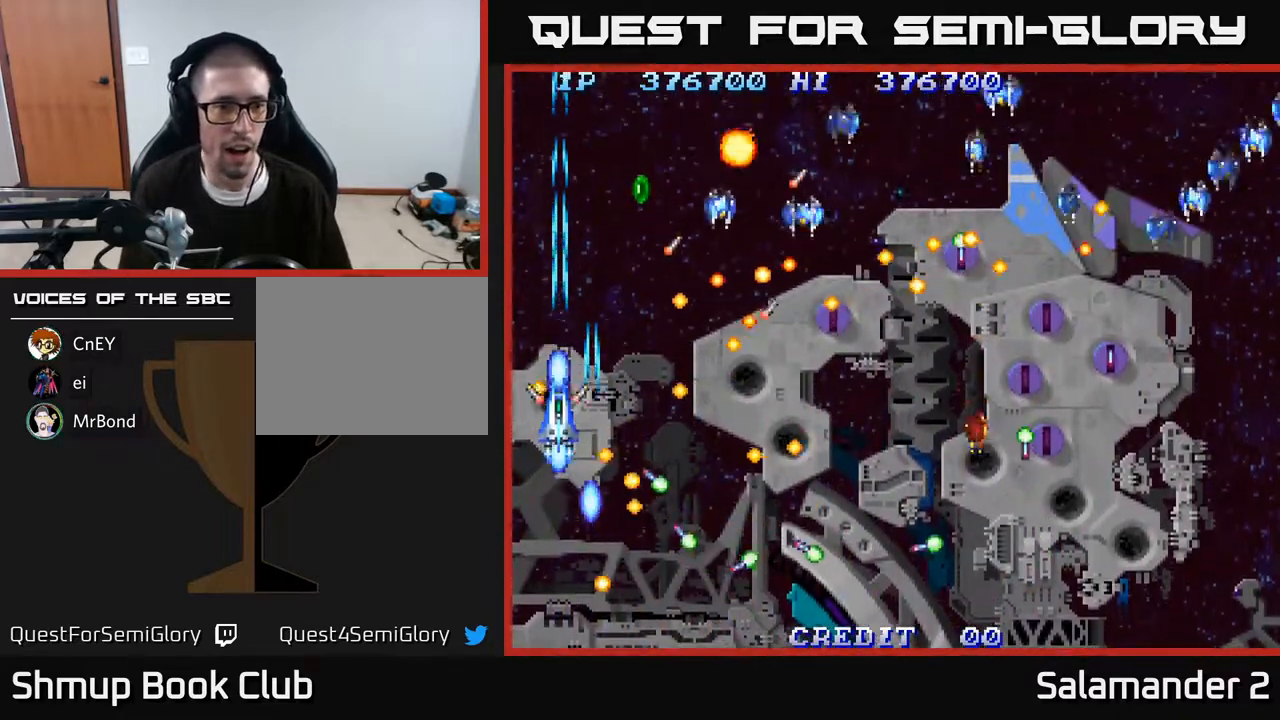
{"buttons": ["DPAD_UP"], "right_stick": "center", "events": [[33, "A", "up"], [83, "A", "down"], [100, "DPAD_LEFT", "down"], [100, "DPAD_UP", "down"], [133, "DPAD_LEFT", "up"], [183, "A", "up"], [250, "A", "down"], [283, "DPAD_LEFT", "down"], [333, "A", "up"], [400, "A", "down"], [417, "DPAD_LEFT", "up"], [500, "A", "up"]]}